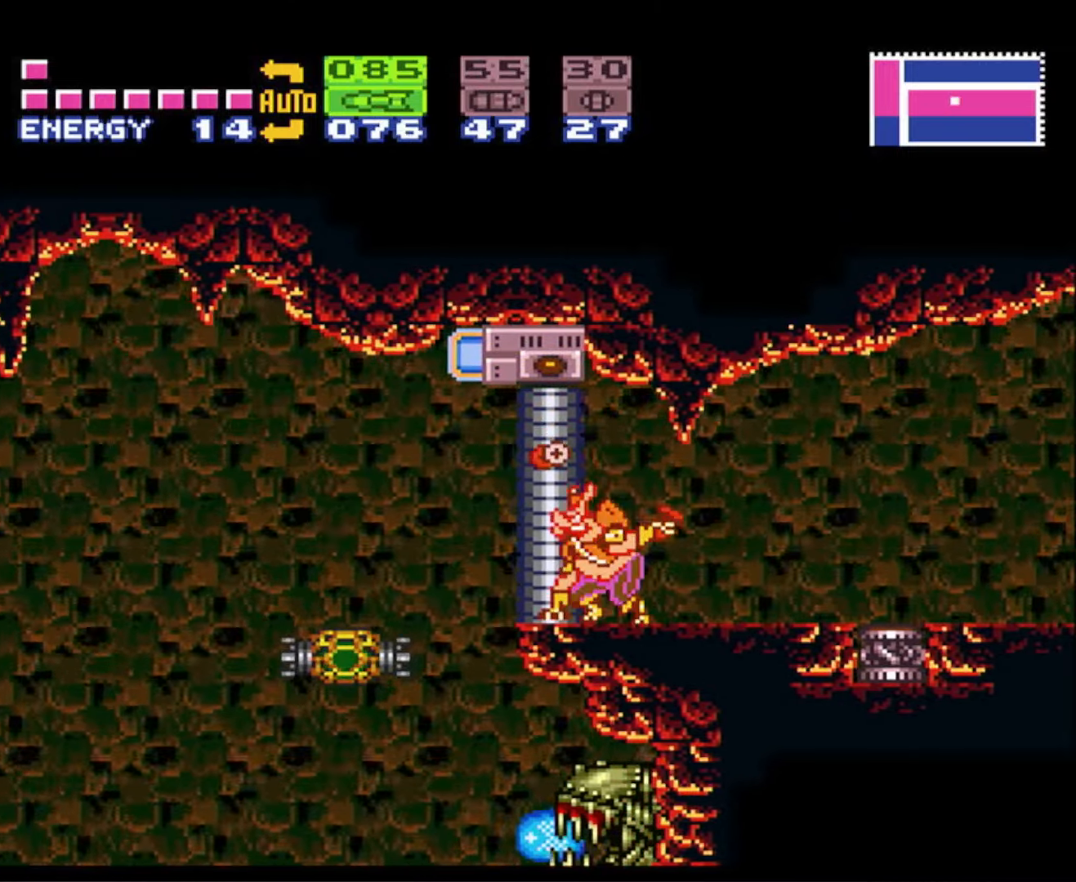
Gameplay with a controller (Nintendo layout); each line is a JSON object with the inputs held at the frame after it. "events" lists button and stick changes between this image and that frame as [ms after this image, input, new state], when the widget could be followed in between. Not read: L3 R3 SELECT.
{"buttons": ["A", "R1"], "events": [[100, "A", "down"], [150, "DPAD_LEFT", "down"], [250, "X", "down"], [433, "DPAD_LEFT", "up"], [483, "X", "up"]]}
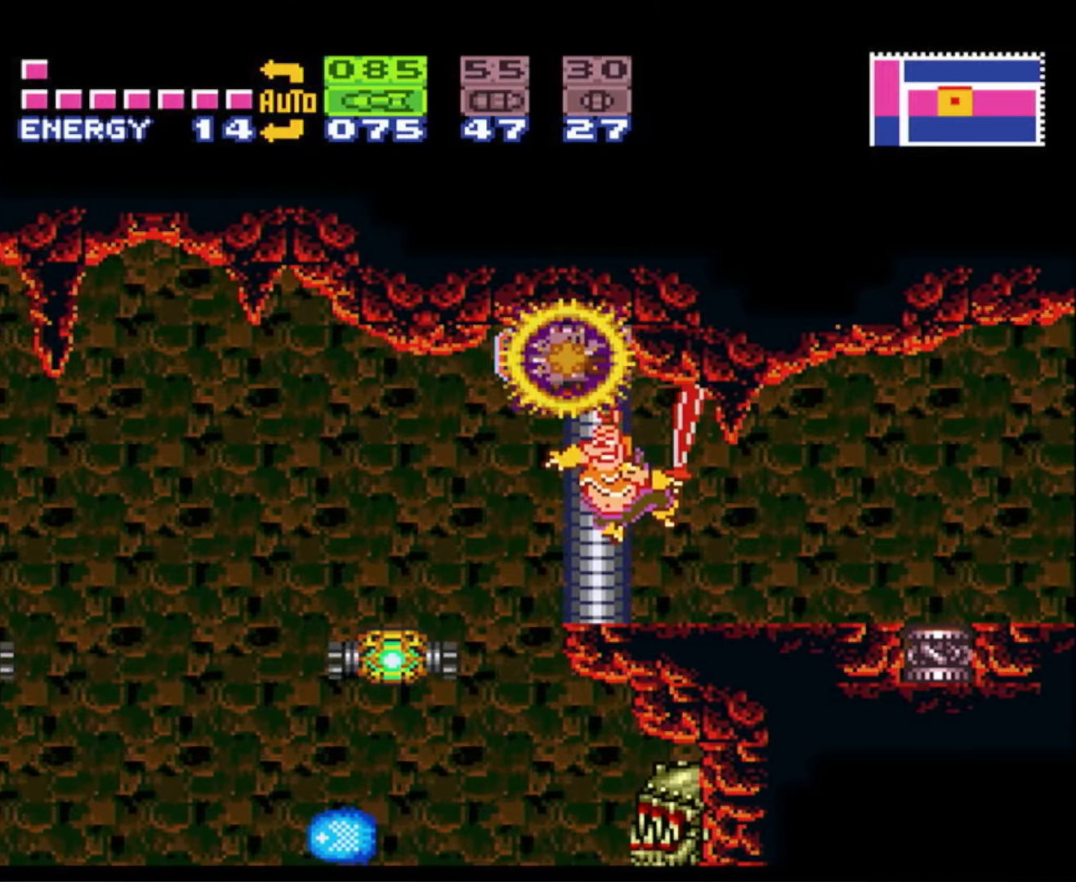
{"buttons": ["R1"], "events": [[16, "A", "up"], [33, "R1", "up"], [116, "DPAD_RIGHT", "down"], [250, "DPAD_RIGHT", "up"], [350, "DPAD_RIGHT", "down"], [416, "DPAD_RIGHT", "up"], [500, "R1", "down"]]}
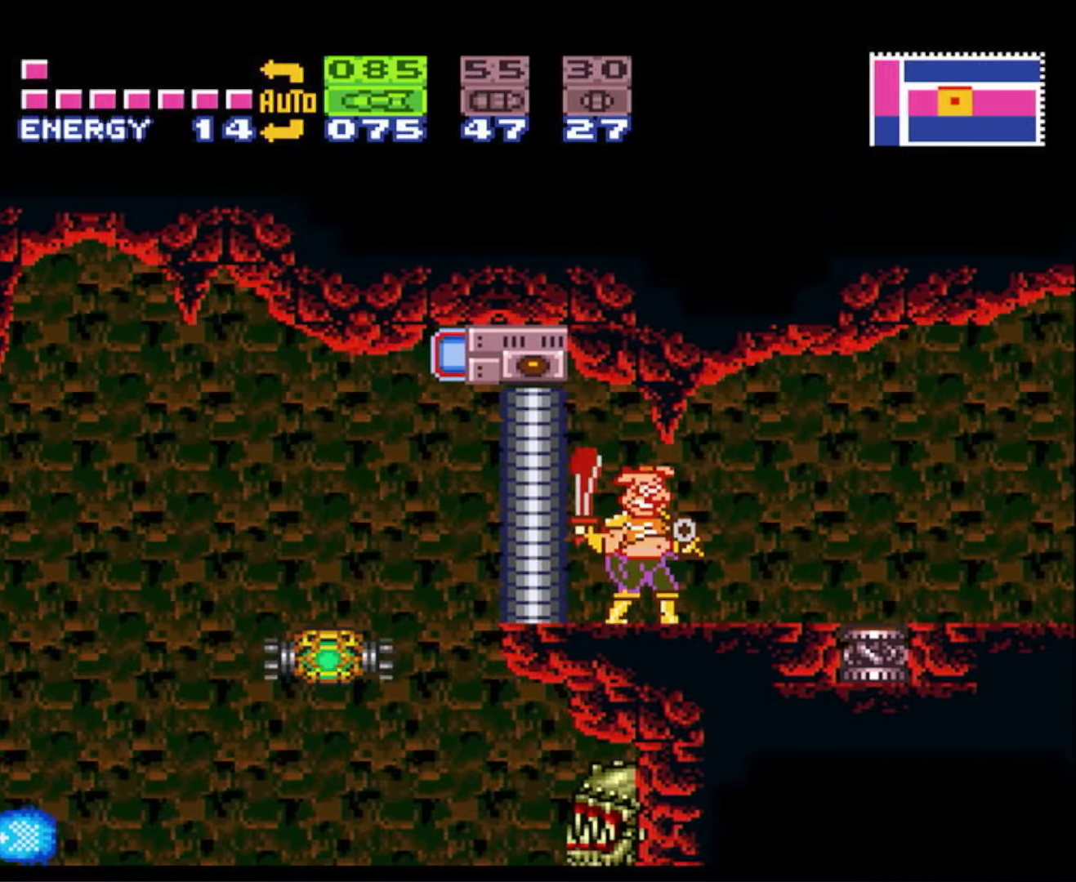
{"buttons": ["A", "X", "R1", "DPAD_LEFT"], "events": [[16, "DPAD_LEFT", "down"], [116, "DPAD_LEFT", "up"], [300, "A", "down"], [366, "DPAD_LEFT", "down"], [416, "X", "down"]]}
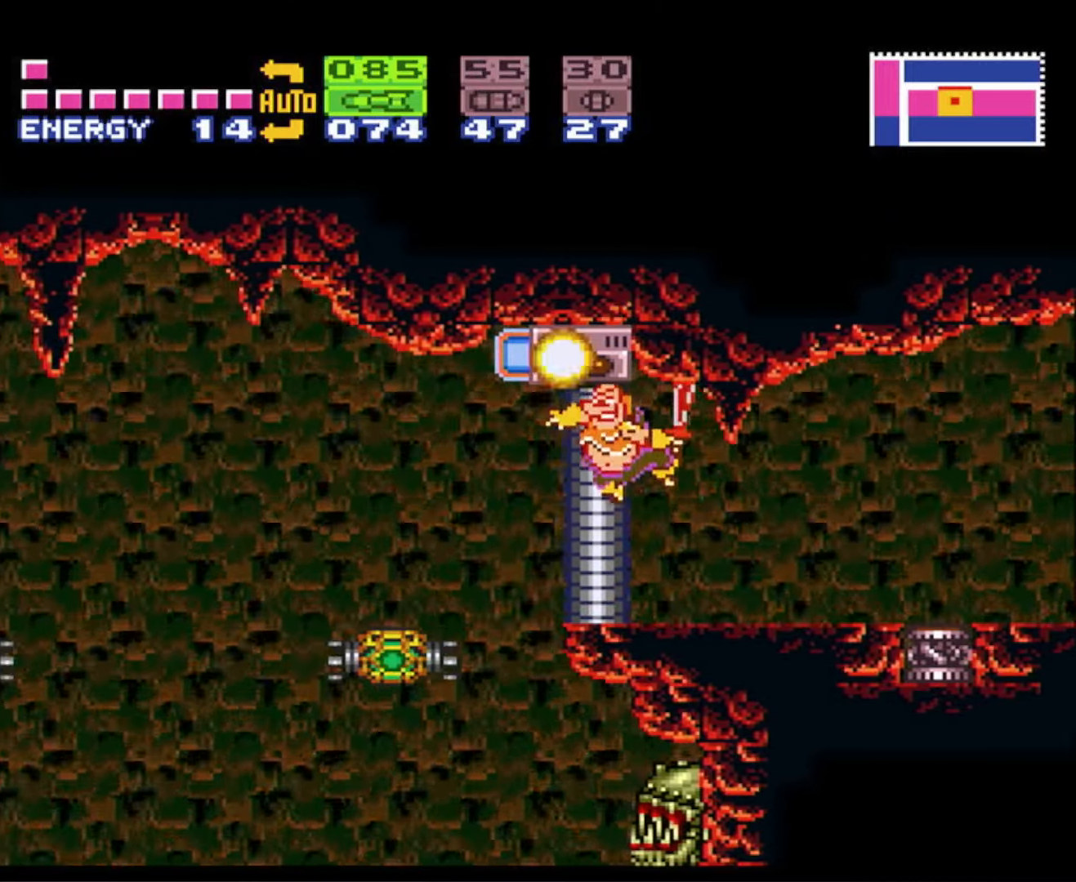
{"buttons": ["DPAD_RIGHT"], "events": [[100, "DPAD_LEFT", "up"], [117, "X", "up"], [167, "A", "up"], [183, "R1", "up"], [250, "DPAD_RIGHT", "down"], [383, "DPAD_RIGHT", "up"], [500, "DPAD_RIGHT", "down"]]}
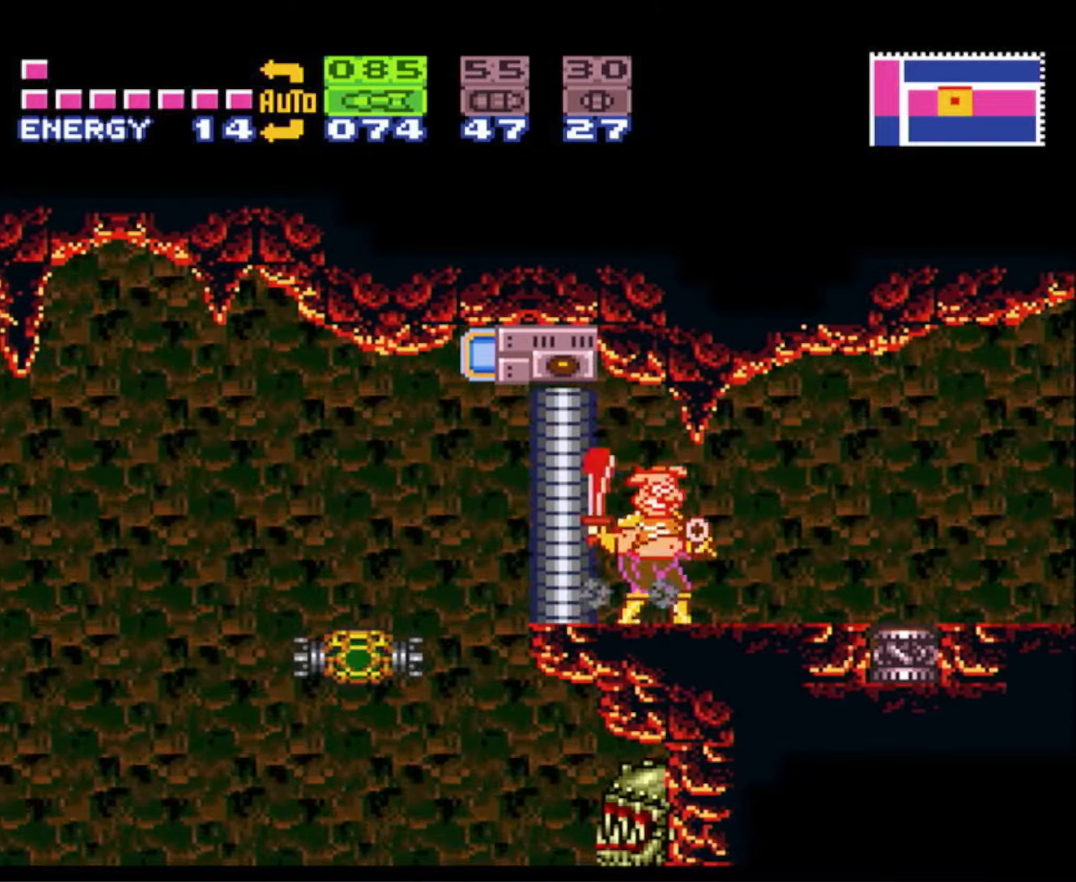
{"buttons": ["A", "R1"], "events": [[83, "DPAD_RIGHT", "up"], [167, "R1", "down"], [200, "DPAD_LEFT", "down"], [300, "DPAD_LEFT", "up"], [433, "A", "down"]]}
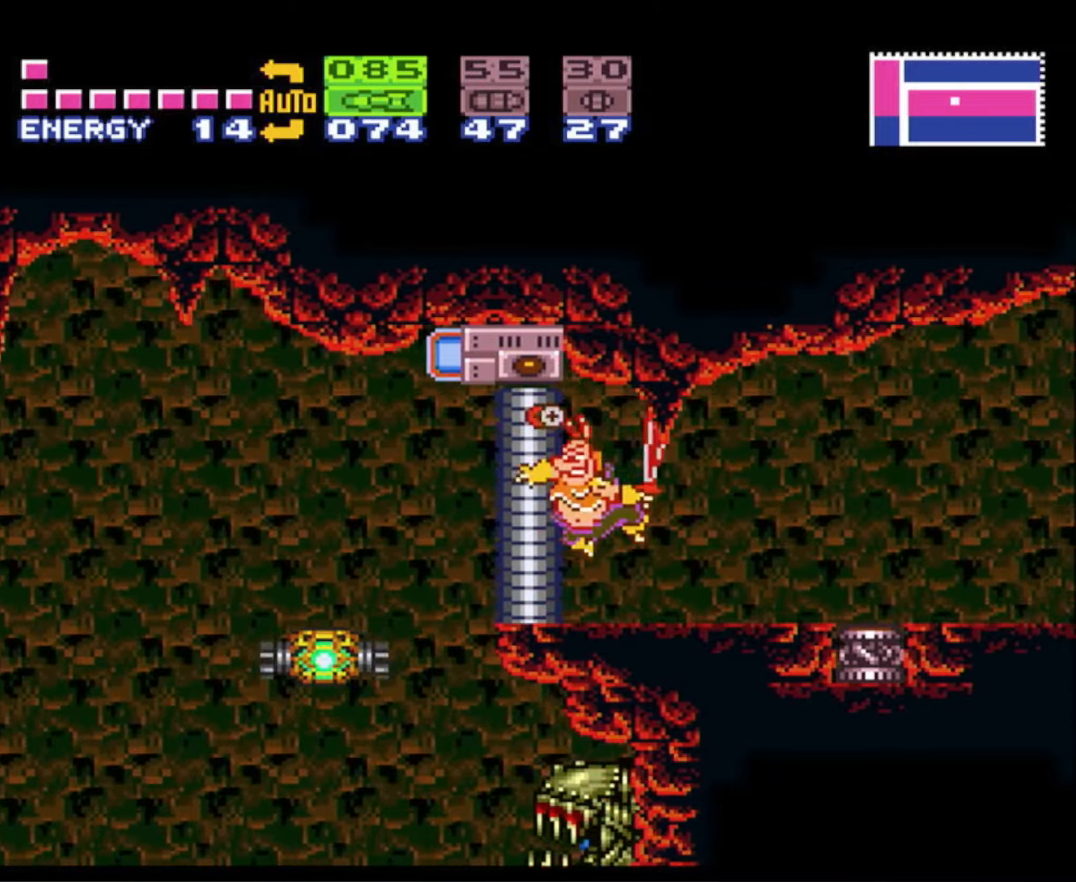
{"buttons": ["DPAD_RIGHT"], "events": [[17, "DPAD_LEFT", "down"], [67, "X", "down"], [250, "DPAD_LEFT", "up"], [283, "X", "up"], [350, "A", "up"], [417, "R1", "up"], [433, "DPAD_RIGHT", "down"]]}
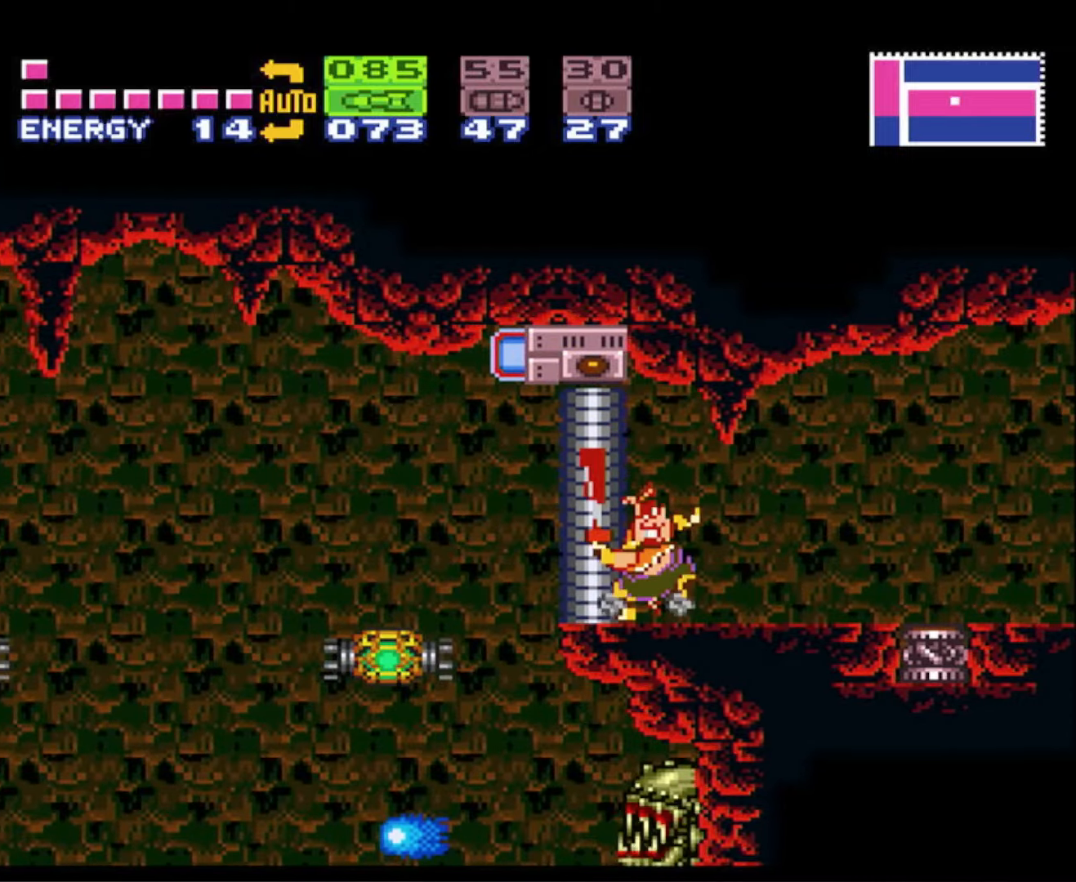
{"buttons": ["R1"], "events": [[50, "DPAD_RIGHT", "up"], [167, "DPAD_RIGHT", "down"], [233, "DPAD_RIGHT", "up"], [317, "R1", "down"], [350, "DPAD_LEFT", "down"], [417, "DPAD_LEFT", "up"]]}
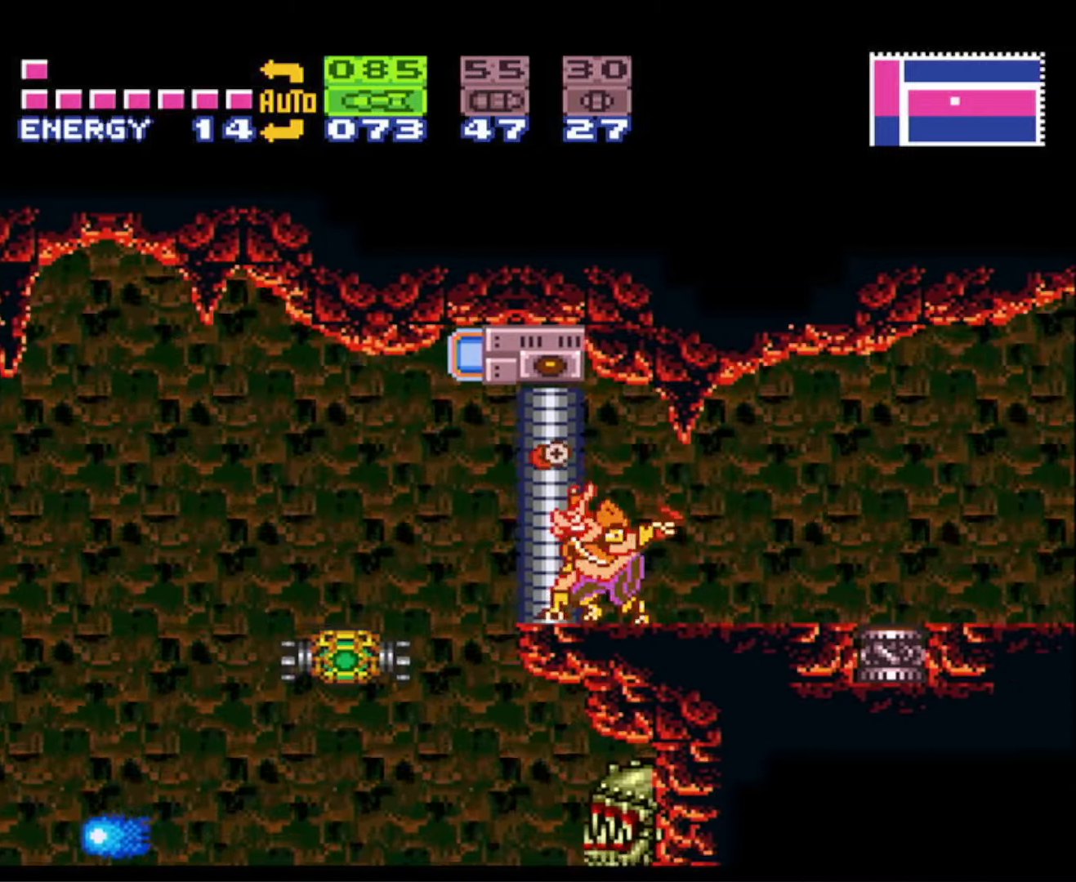
{"buttons": ["A", "X", "R1", "DPAD_LEFT"], "events": [[183, "A", "down"], [183, "DPAD_LEFT", "down"], [300, "X", "down"]]}
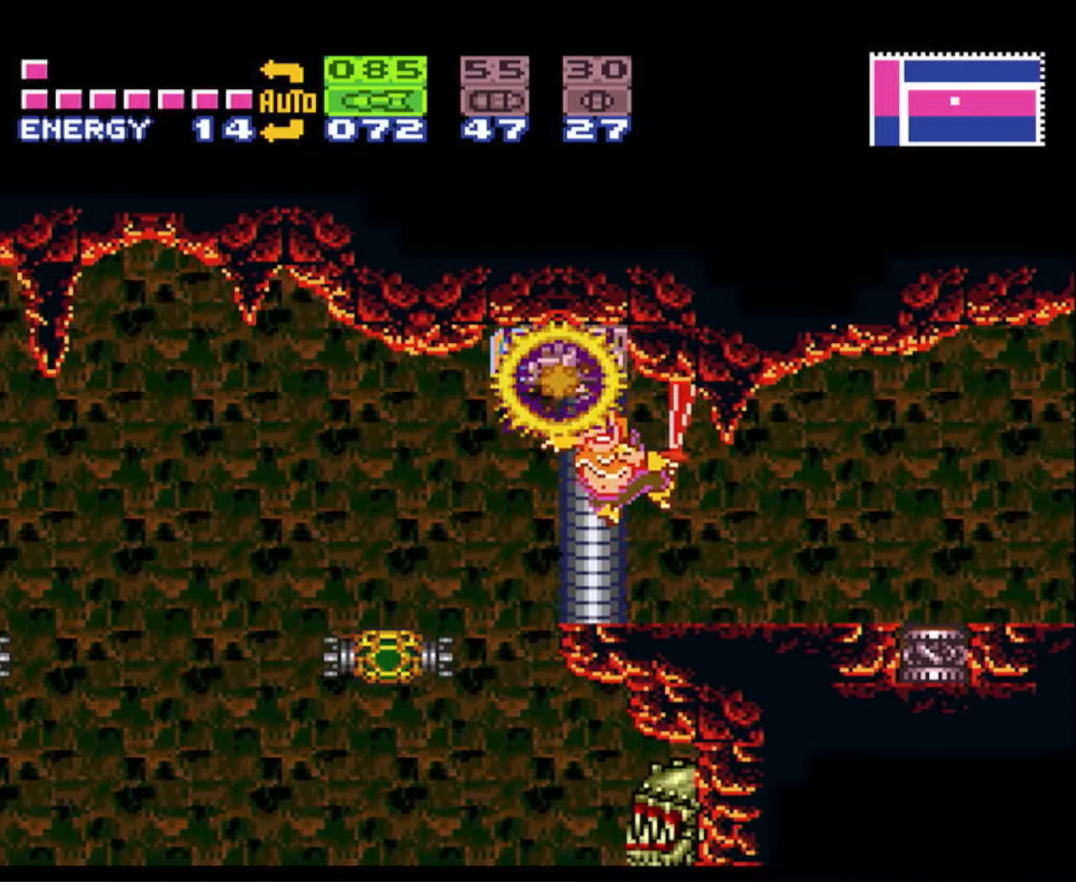
{"buttons": ["DPAD_RIGHT"], "events": [[33, "X", "up"], [50, "DPAD_LEFT", "up"], [100, "A", "up"], [150, "R1", "up"], [183, "DPAD_RIGHT", "down"], [350, "DPAD_RIGHT", "up"], [450, "DPAD_RIGHT", "down"]]}
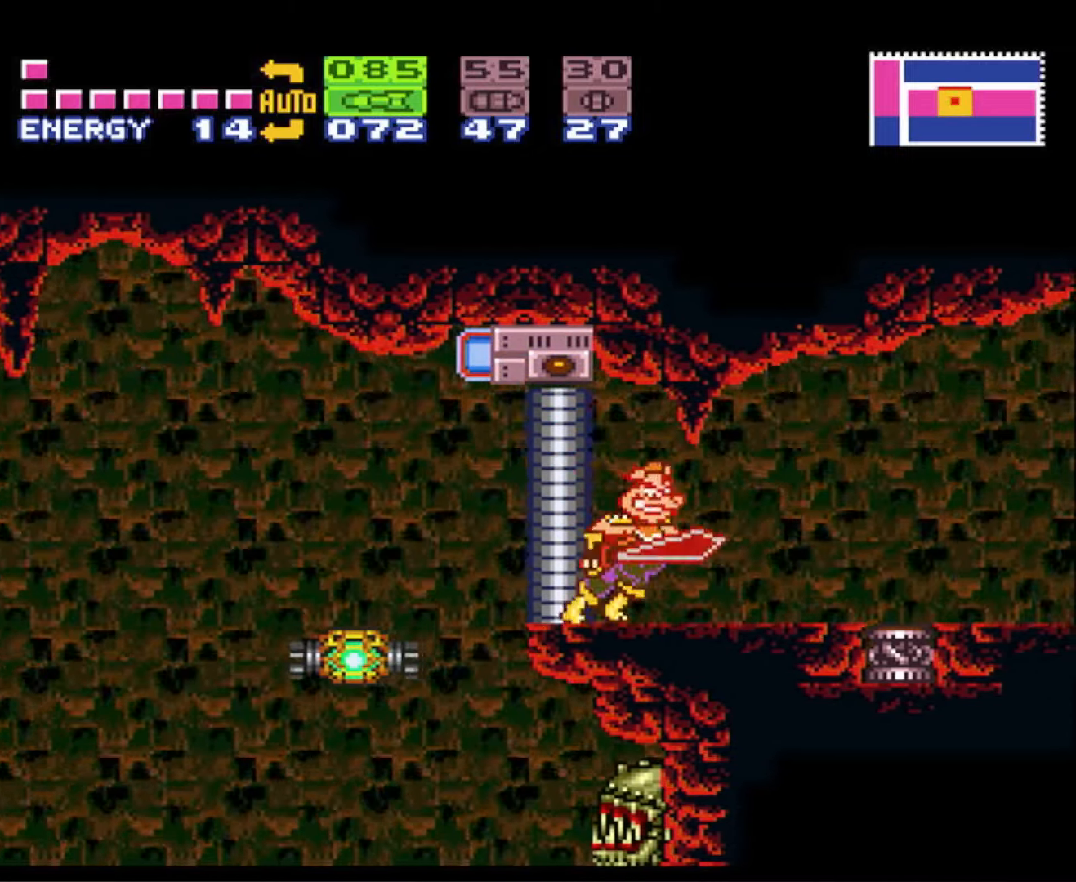
{"buttons": ["R1", "DPAD_LEFT"], "events": [[17, "DPAD_RIGHT", "up"], [117, "R1", "down"], [167, "DPAD_LEFT", "down"], [250, "DPAD_LEFT", "up"], [500, "DPAD_LEFT", "down"]]}
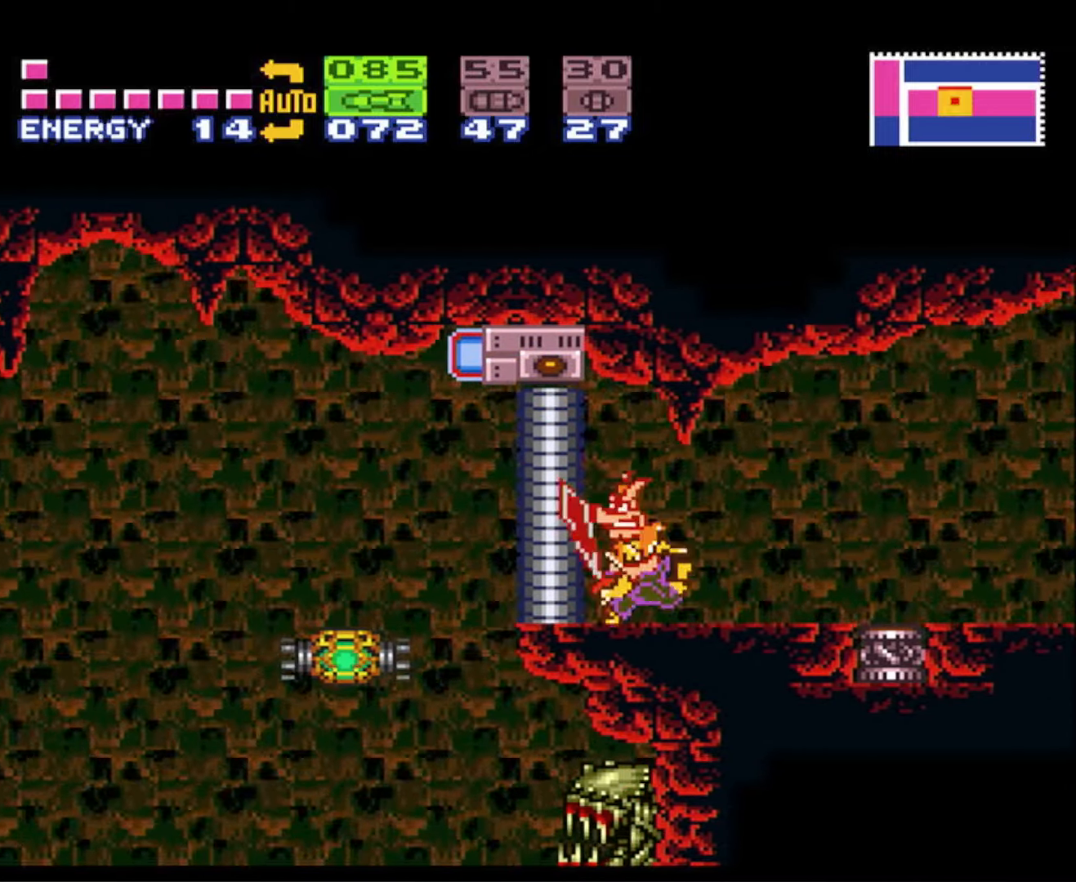
{"buttons": [], "events": [[17, "A", "down"], [117, "X", "down"], [333, "DPAD_LEFT", "up"], [350, "X", "up"], [400, "A", "up"], [400, "R1", "up"]]}
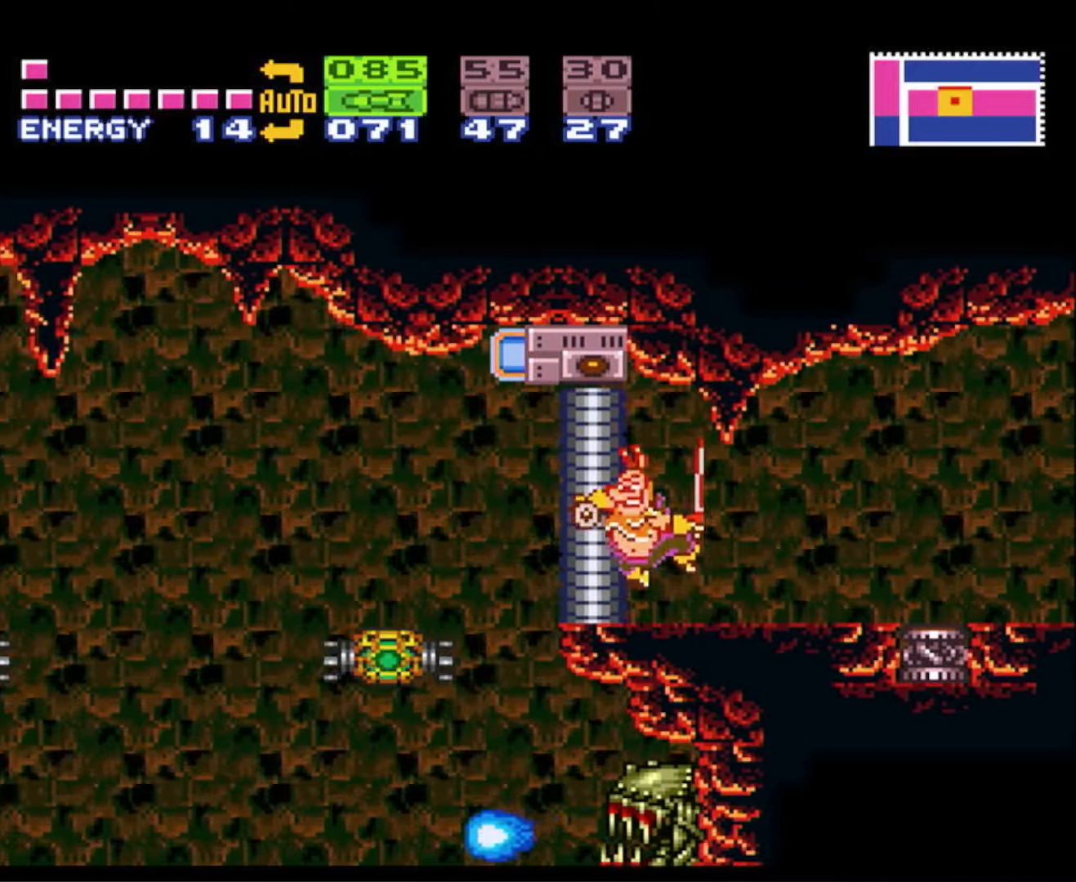
{"buttons": [], "events": [[117, "DPAD_RIGHT", "down"], [283, "DPAD_RIGHT", "up"]]}
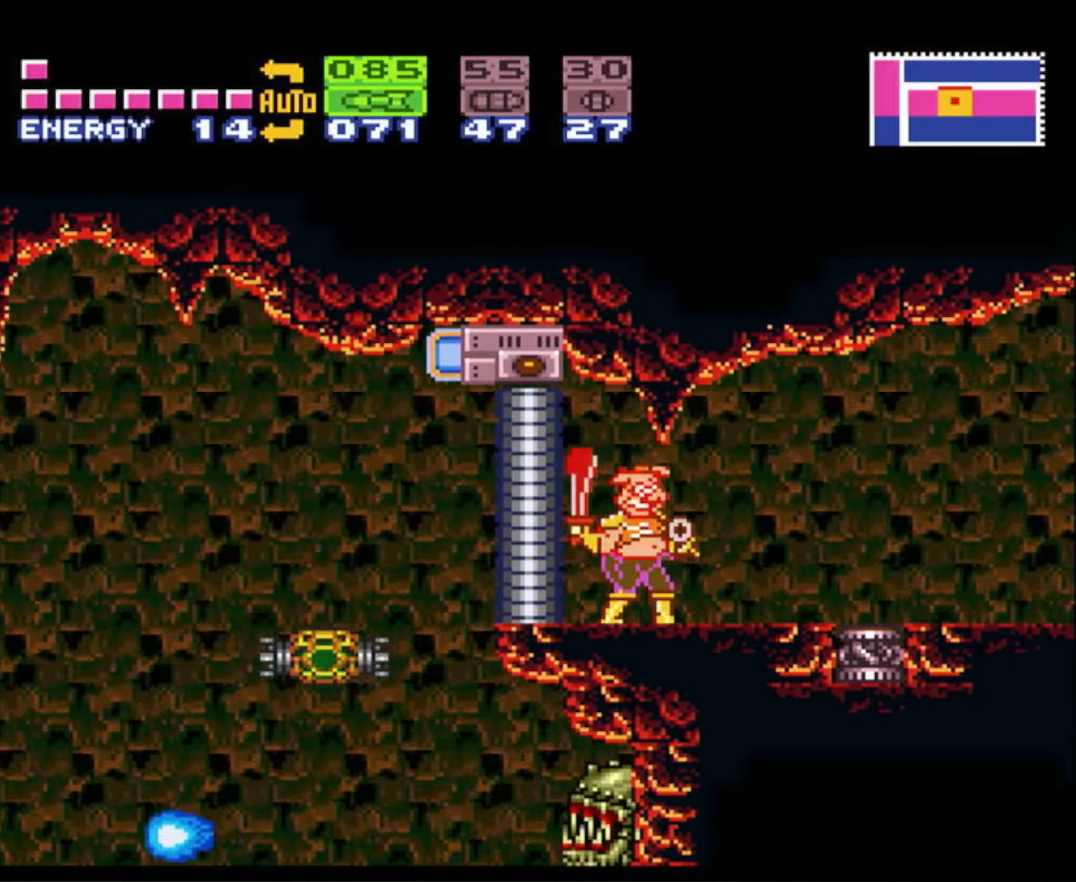
{"buttons": ["R1"], "events": [[50, "DPAD_RIGHT", "down"], [133, "DPAD_RIGHT", "up"], [250, "DPAD_LEFT", "down"], [317, "R1", "down"], [350, "DPAD_LEFT", "up"]]}
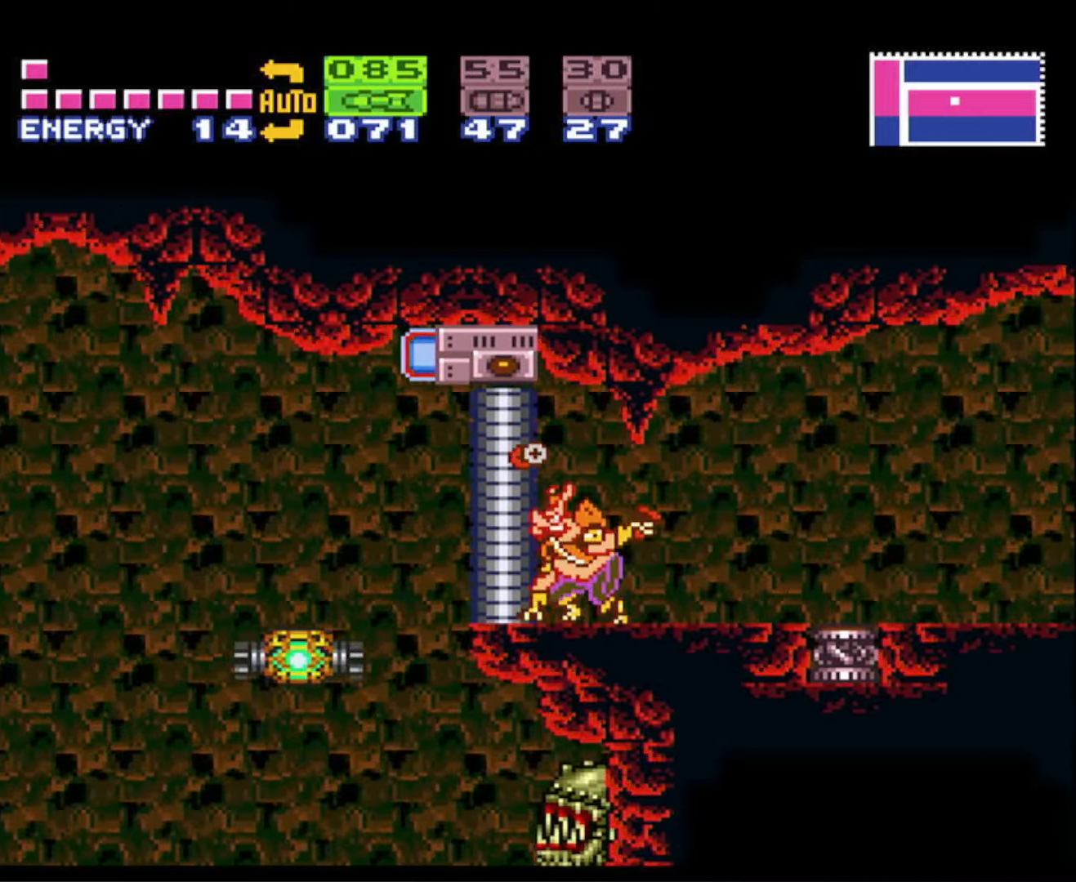
{"buttons": ["A", "R1", "DPAD_LEFT"], "events": [[33, "DPAD_LEFT", "down"], [117, "DPAD_LEFT", "up"], [450, "A", "down"], [500, "DPAD_LEFT", "down"]]}
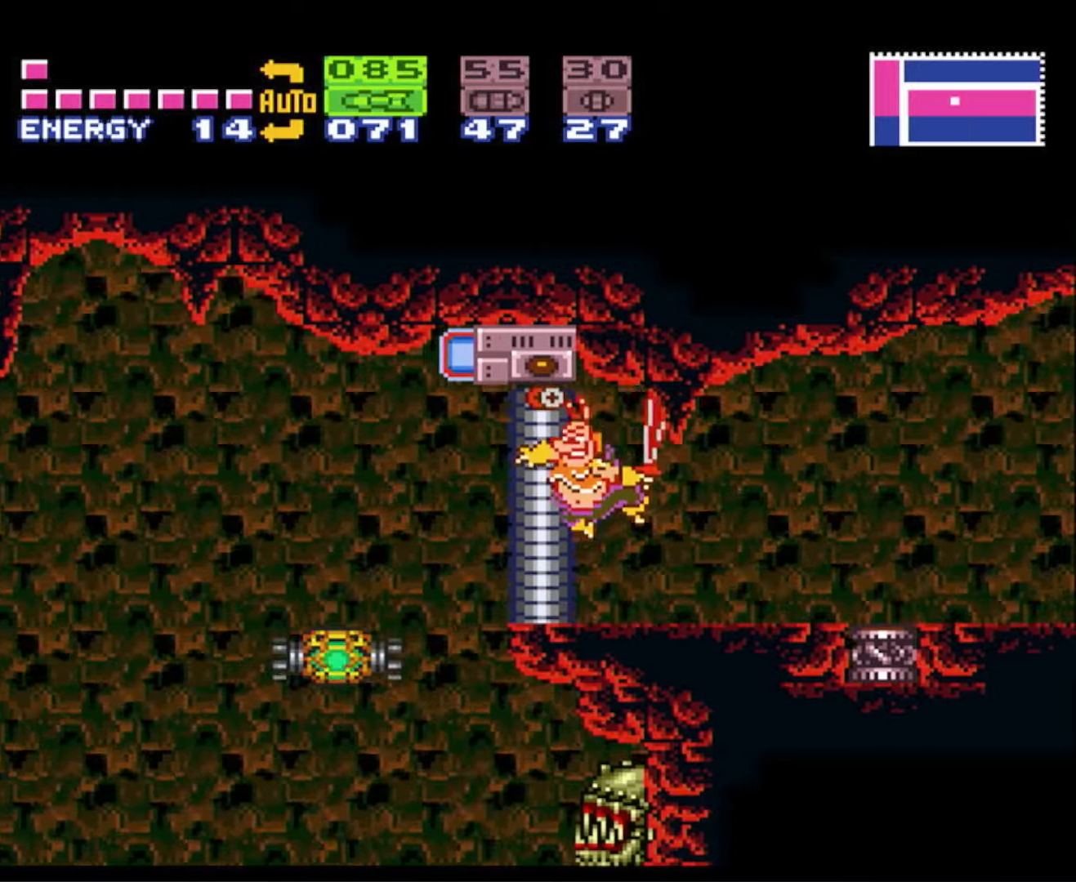
{"buttons": ["DPAD_RIGHT"], "events": [[50, "X", "down"], [284, "X", "up"], [317, "DPAD_LEFT", "up"], [367, "A", "up"], [384, "R1", "up"], [484, "DPAD_RIGHT", "down"]]}
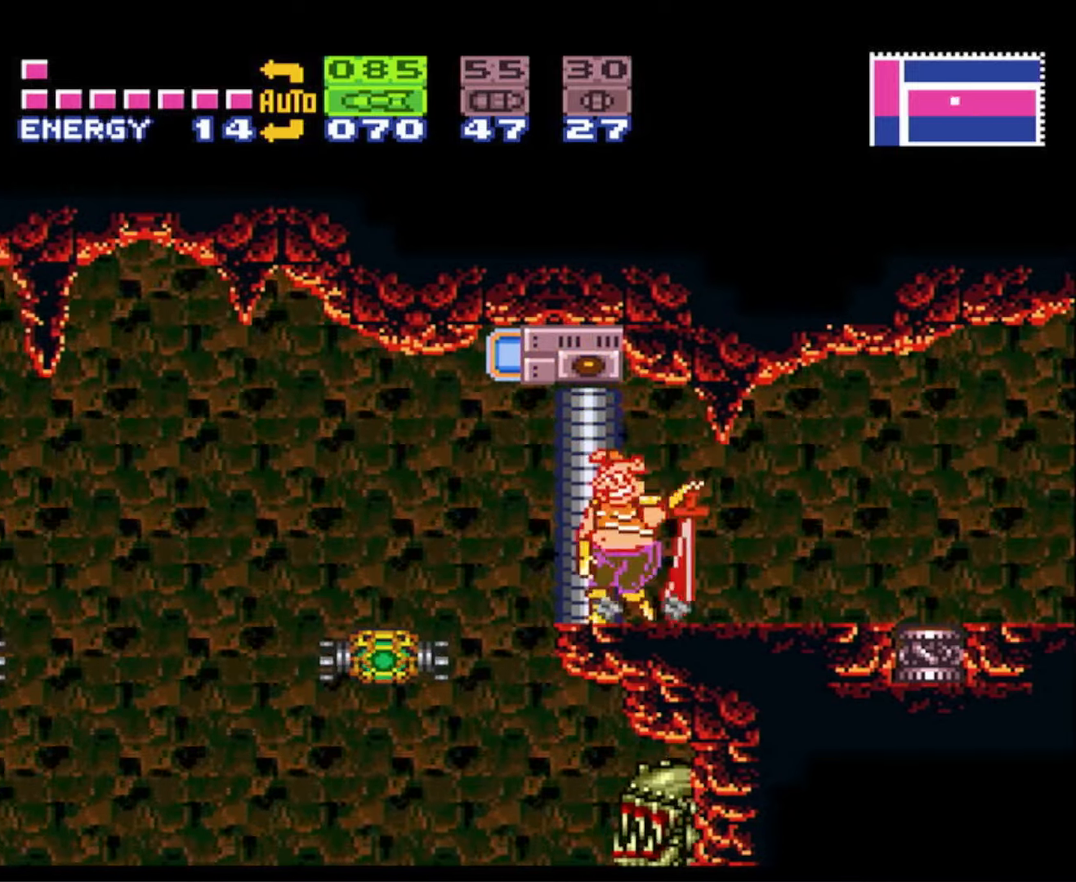
{"buttons": ["R1"], "events": [[117, "DPAD_RIGHT", "up"], [317, "DPAD_LEFT", "down"], [367, "DPAD_LEFT", "up"], [367, "R1", "down"]]}
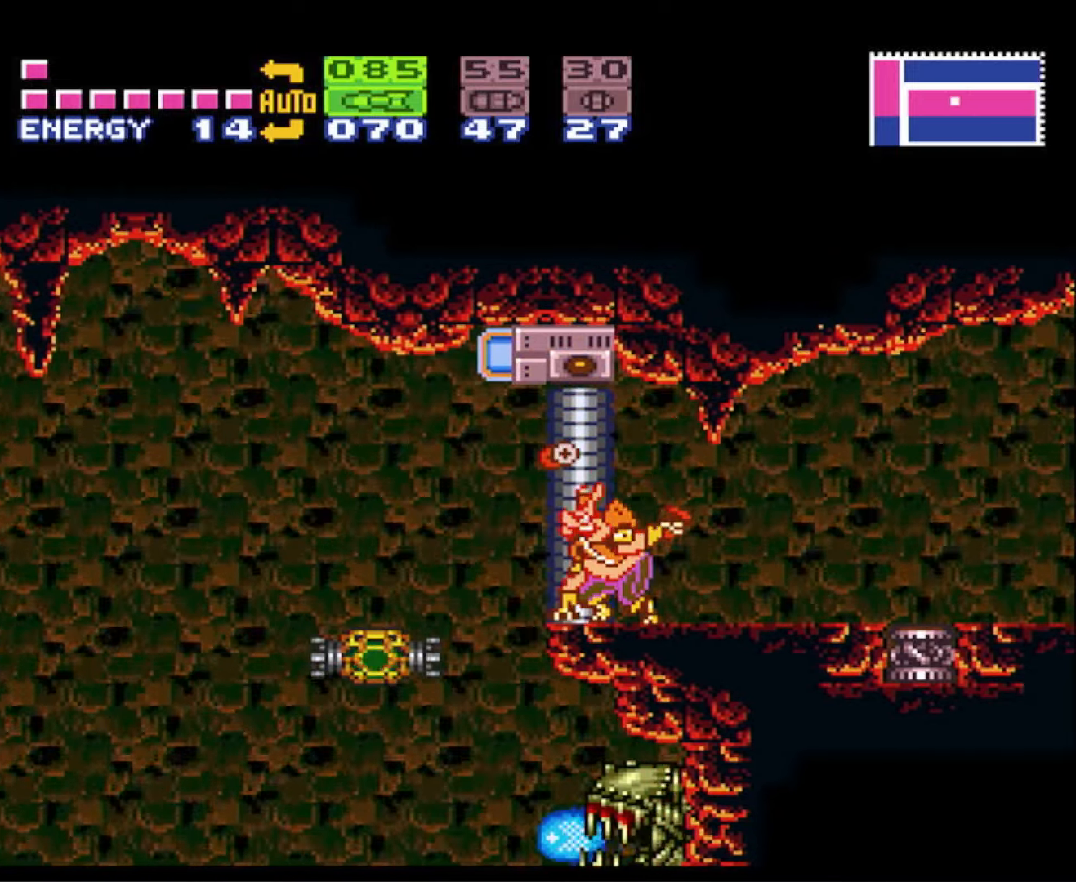
{"buttons": ["A", "R1"], "events": [[134, "A", "down"], [234, "DPAD_LEFT", "down"], [284, "X", "down"], [467, "DPAD_LEFT", "up"], [467, "X", "up"]]}
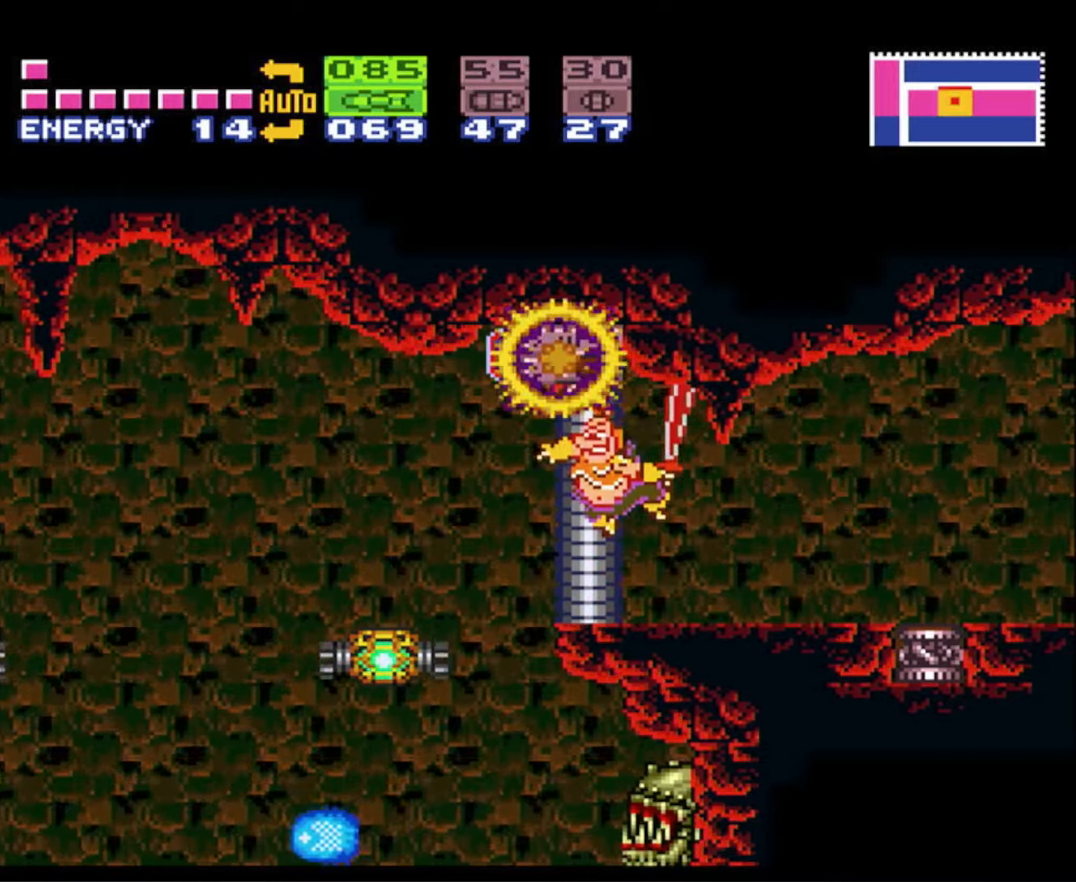
{"buttons": ["DPAD_LEFT"], "events": [[34, "A", "up"], [34, "R1", "up"], [100, "DPAD_RIGHT", "down"], [284, "DPAD_RIGHT", "up"], [450, "DPAD_LEFT", "down"]]}
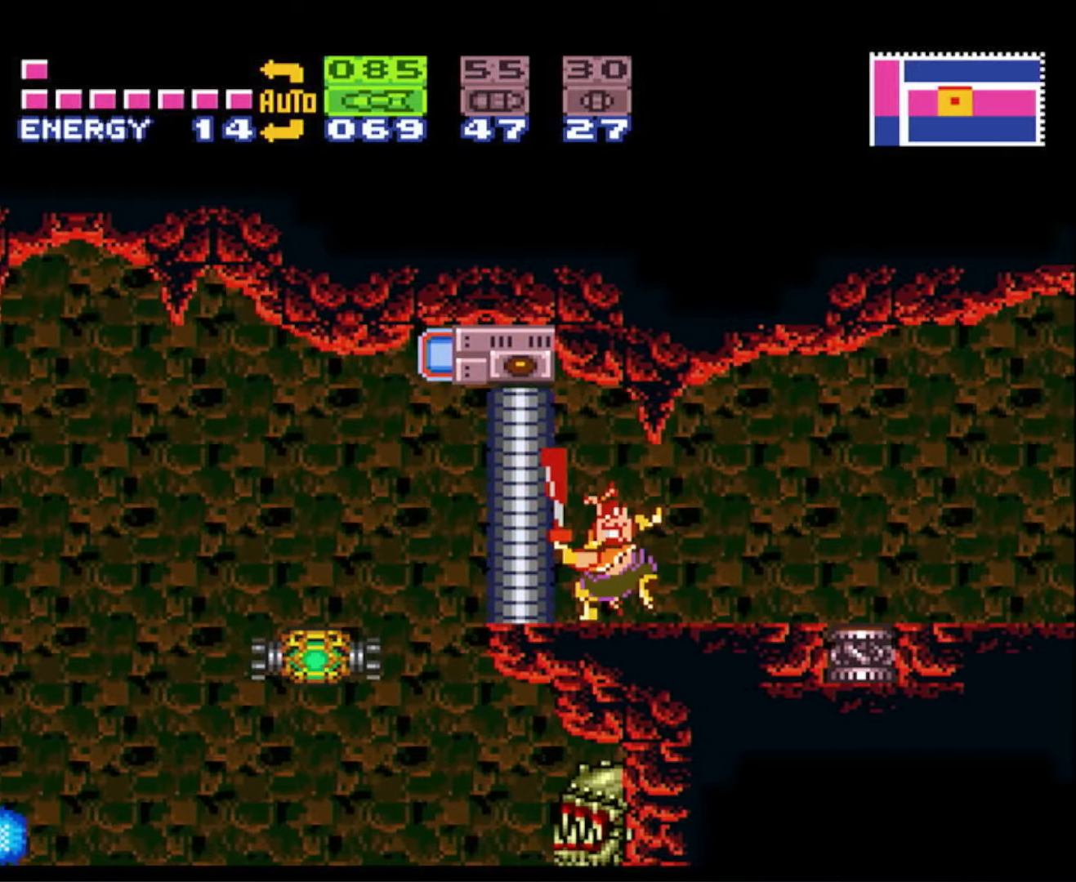
{"buttons": ["A", "X", "R1", "DPAD_LEFT"], "events": [[17, "DPAD_LEFT", "up"], [17, "R1", "down"], [367, "A", "down"], [367, "DPAD_LEFT", "down"], [467, "X", "down"]]}
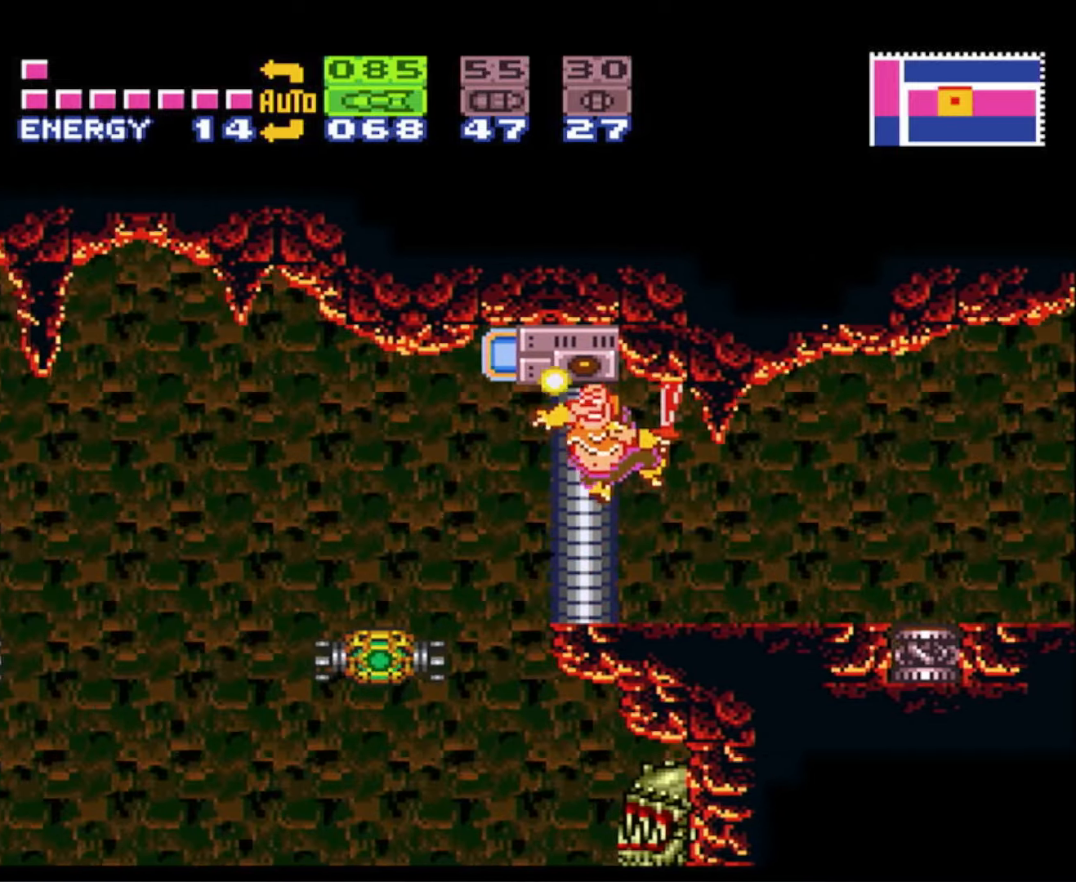
{"buttons": ["DPAD_RIGHT"], "events": [[250, "DPAD_LEFT", "up"], [250, "X", "up"], [300, "A", "up"], [317, "R1", "up"], [400, "DPAD_RIGHT", "down"]]}
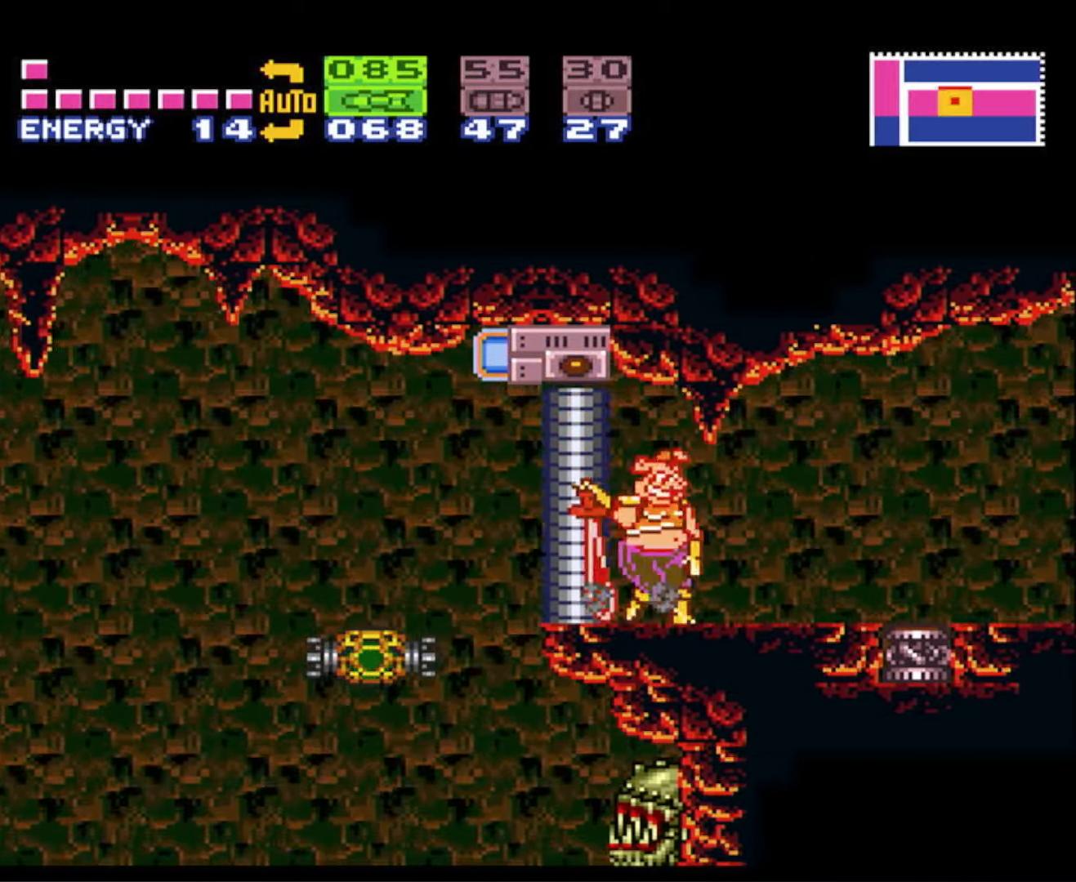
{"buttons": ["R1"], "events": [[100, "DPAD_RIGHT", "up"], [184, "DPAD_LEFT", "down"], [284, "DPAD_LEFT", "up"], [317, "R1", "down"]]}
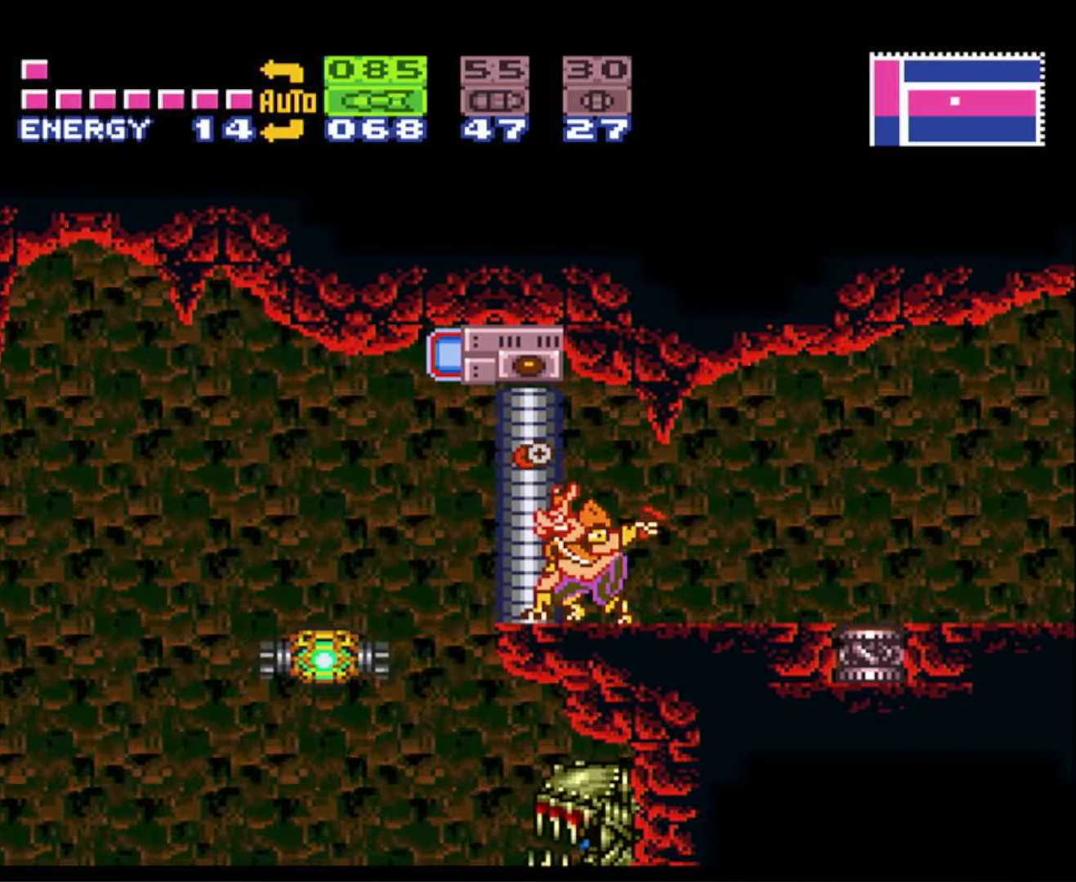
{"buttons": ["A", "R1"], "events": [[100, "A", "down"], [100, "DPAD_LEFT", "down"], [250, "X", "down"], [467, "DPAD_LEFT", "up"], [500, "X", "up"]]}
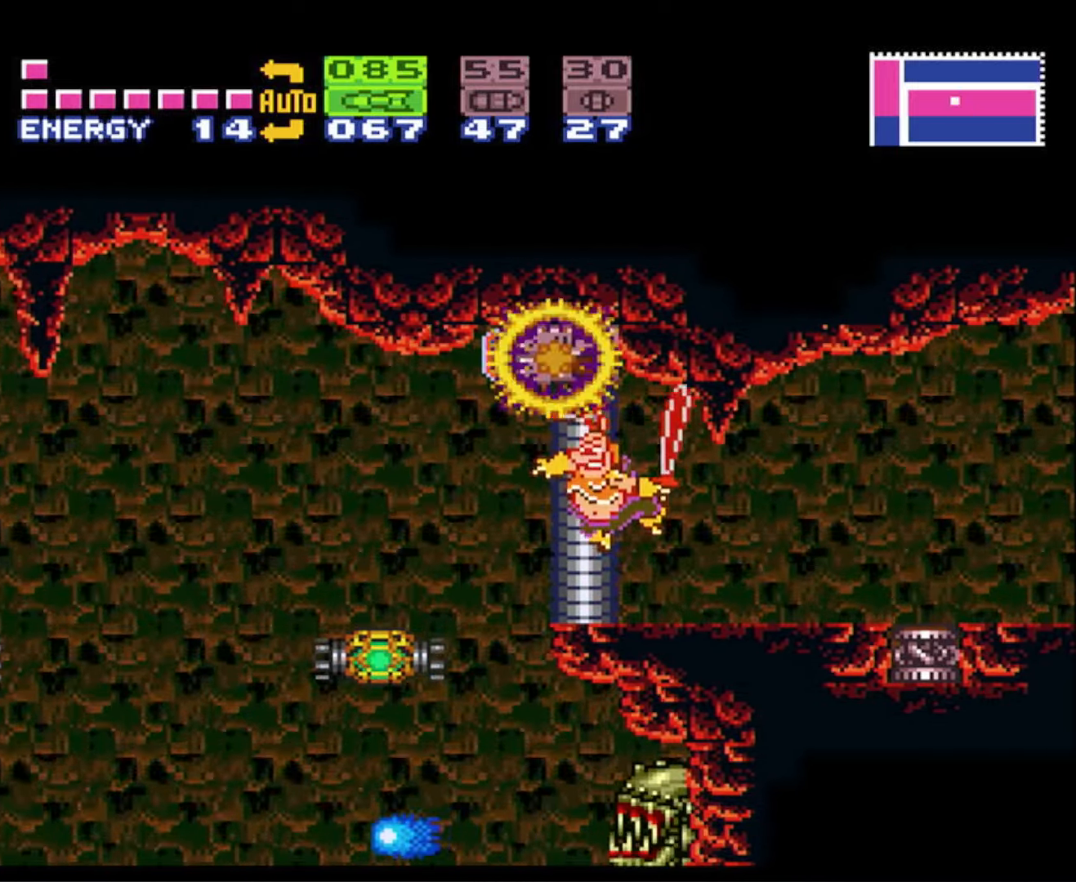
{"buttons": [], "events": [[34, "A", "up"], [50, "R1", "up"], [117, "DPAD_RIGHT", "down"], [317, "DPAD_RIGHT", "up"], [400, "DPAD_LEFT", "down"], [500, "DPAD_LEFT", "up"]]}
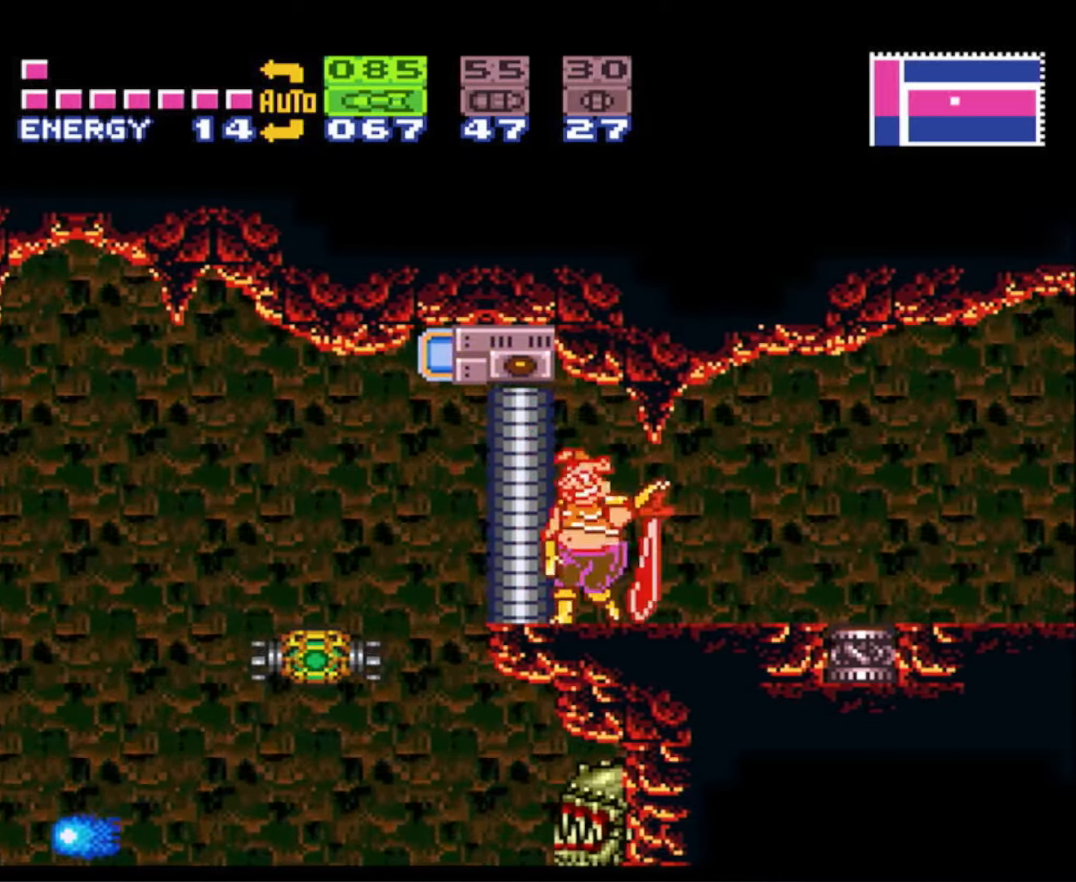
{"buttons": ["A", "X", "R1", "DPAD_LEFT"], "events": [[34, "R1", "down"], [316, "DPAD_LEFT", "down"], [333, "A", "down"], [433, "X", "down"]]}
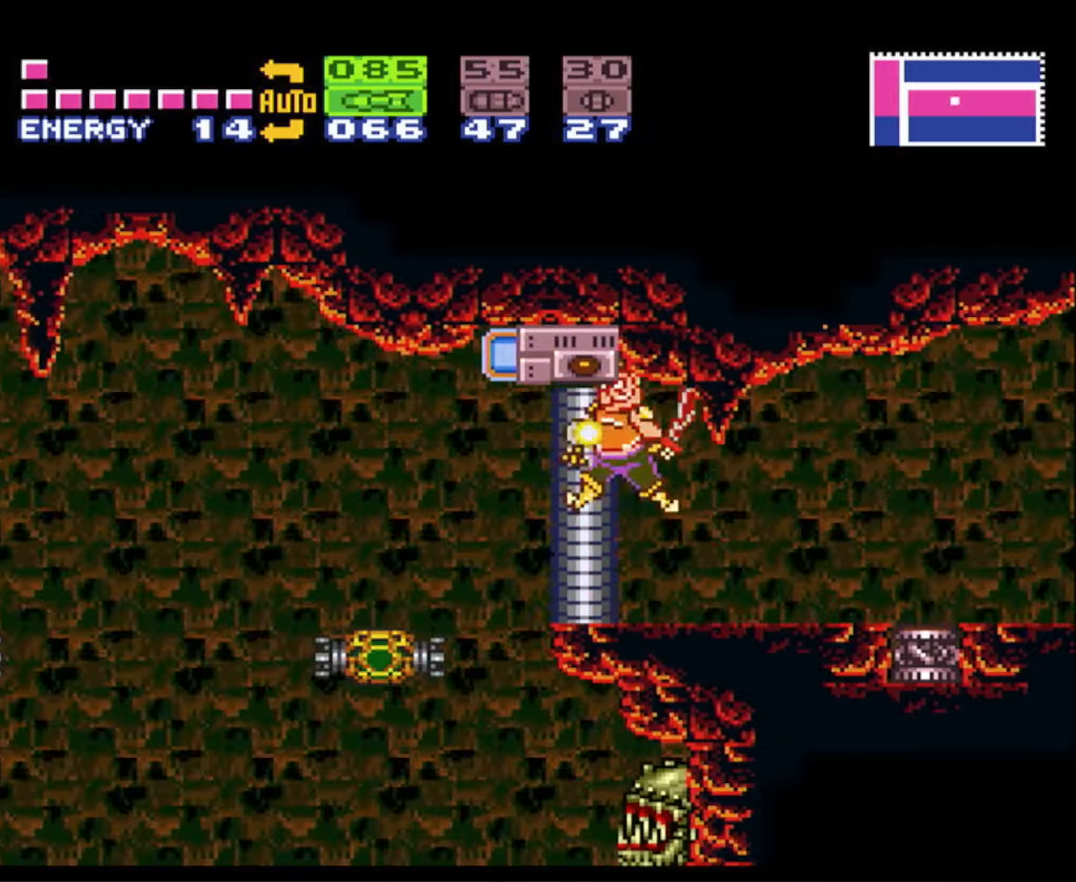
{"buttons": ["DPAD_RIGHT"], "events": [[200, "DPAD_LEFT", "up"], [250, "X", "up"], [283, "A", "up"], [300, "R1", "up"], [400, "DPAD_RIGHT", "down"]]}
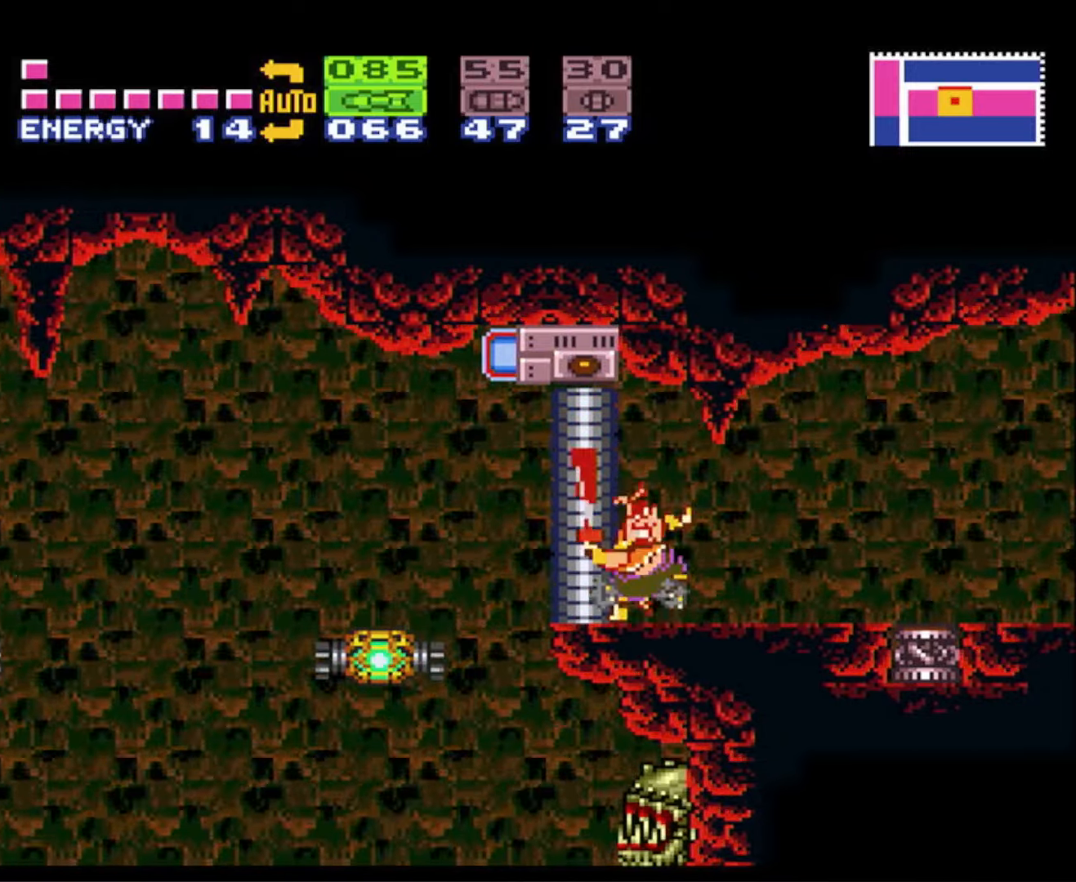
{"buttons": ["R1"], "events": [[100, "DPAD_RIGHT", "up"], [166, "DPAD_LEFT", "down"], [216, "DPAD_LEFT", "up"], [400, "R1", "down"]]}
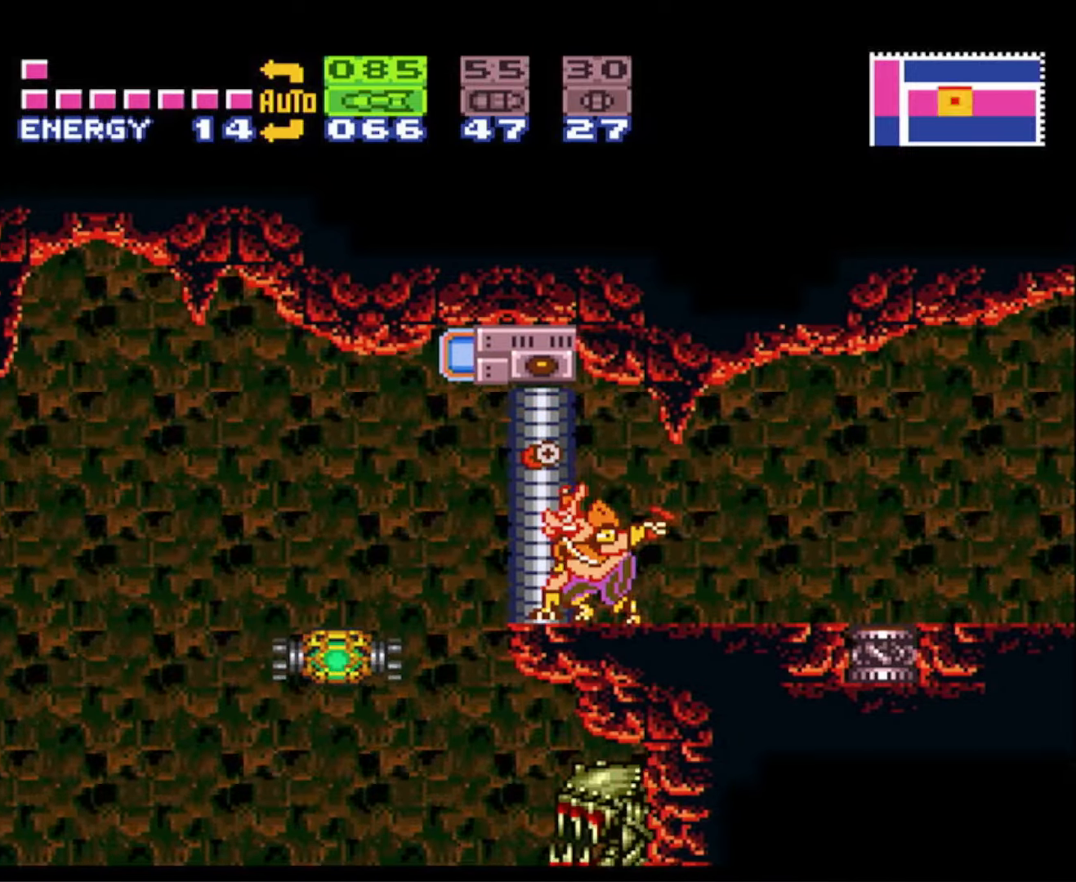
{"buttons": ["A", "R1"], "events": [[116, "A", "down"], [150, "DPAD_LEFT", "down"], [250, "X", "down"], [483, "DPAD_LEFT", "up"], [483, "X", "up"]]}
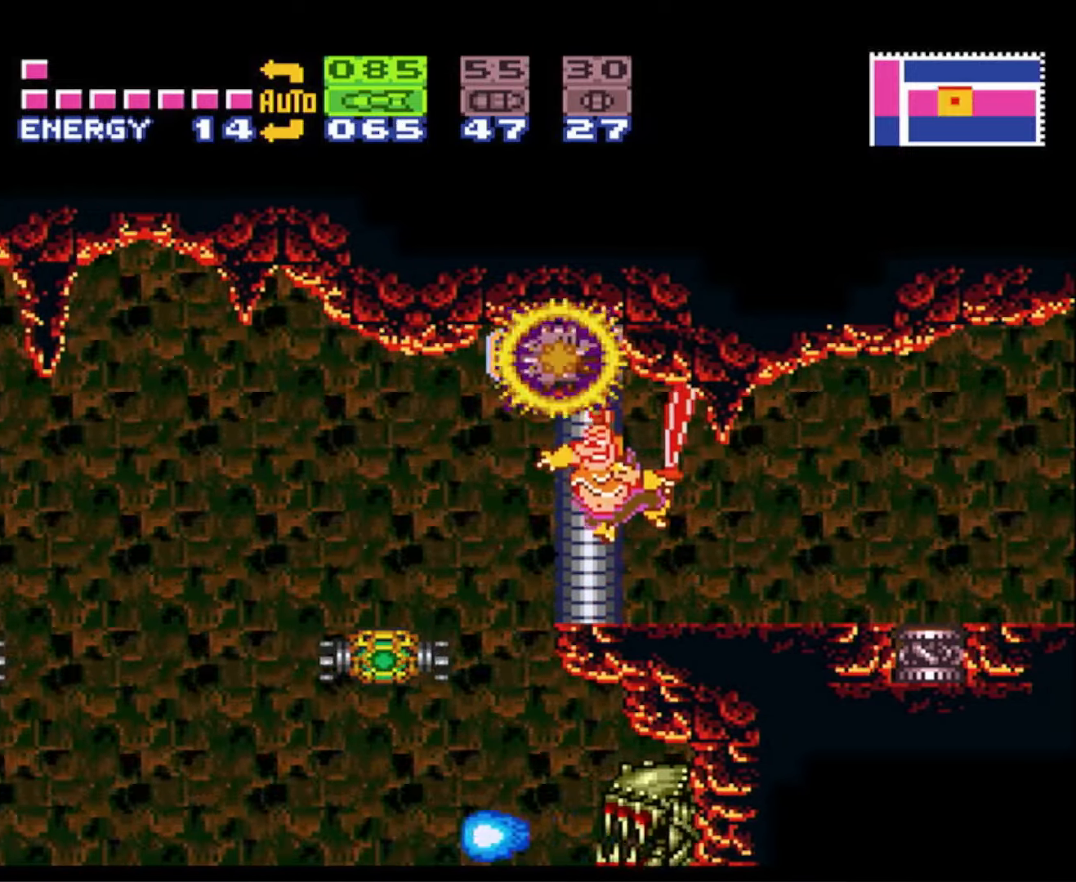
{"buttons": ["DPAD_LEFT"], "events": [[66, "A", "up"], [83, "R1", "up"], [133, "DPAD_RIGHT", "down"], [350, "DPAD_RIGHT", "up"], [416, "DPAD_LEFT", "down"]]}
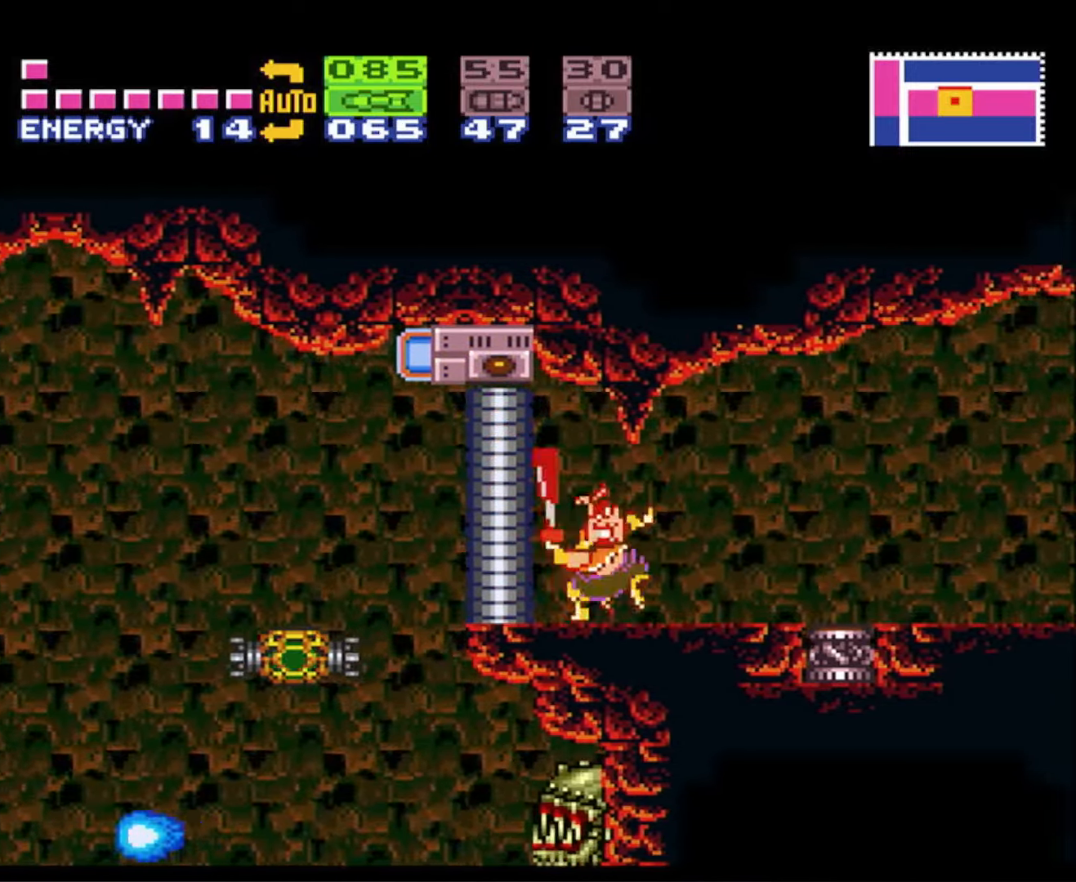
{"buttons": ["A", "X", "R1", "DPAD_LEFT"], "events": [[33, "R1", "down"], [50, "DPAD_LEFT", "up"], [316, "DPAD_LEFT", "down"], [383, "A", "down"], [450, "X", "down"]]}